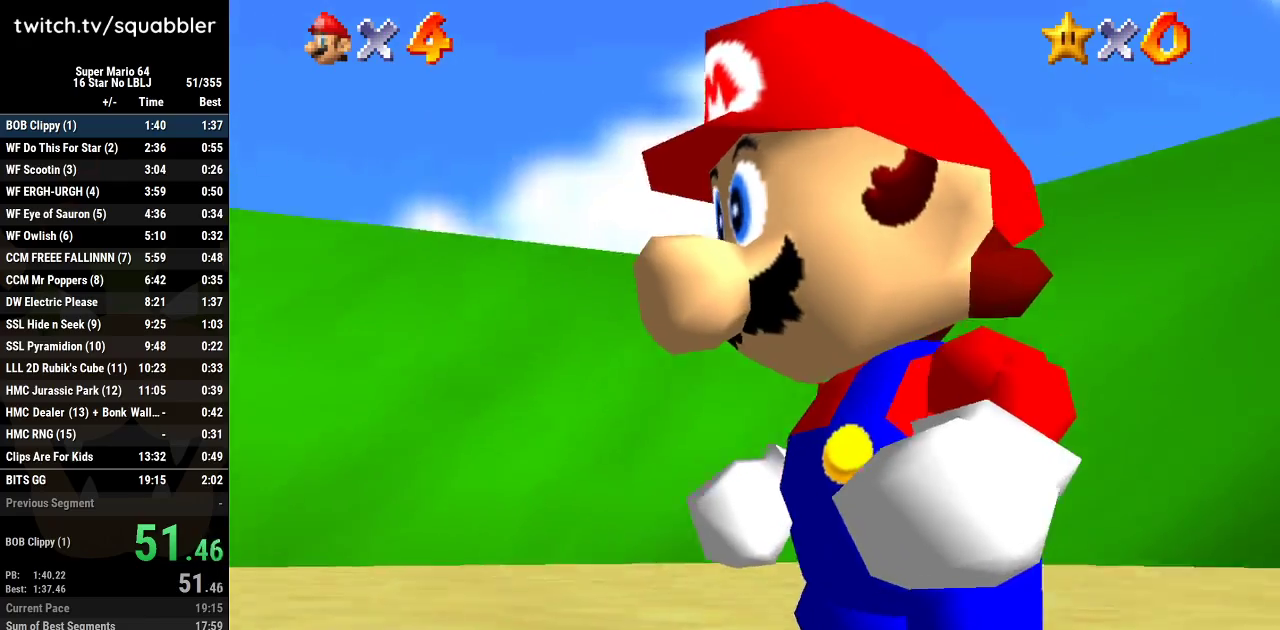
Gameplay with a controller (Nintendo layout); each line is a JSON object with the inputs held at the frame after it. "events" lists button and stick changes between this image and that frame as [ms after this image, input, new state], when the widget could be followed in between. Not read: L3 R3.
{"buttons": ["A"], "left_stick": "center", "events": [[183, "A", "down"], [217, "B", "down"], [283, "B", "up"], [317, "A", "up"], [383, "A", "down"], [383, "B", "down"], [467, "B", "up"]]}
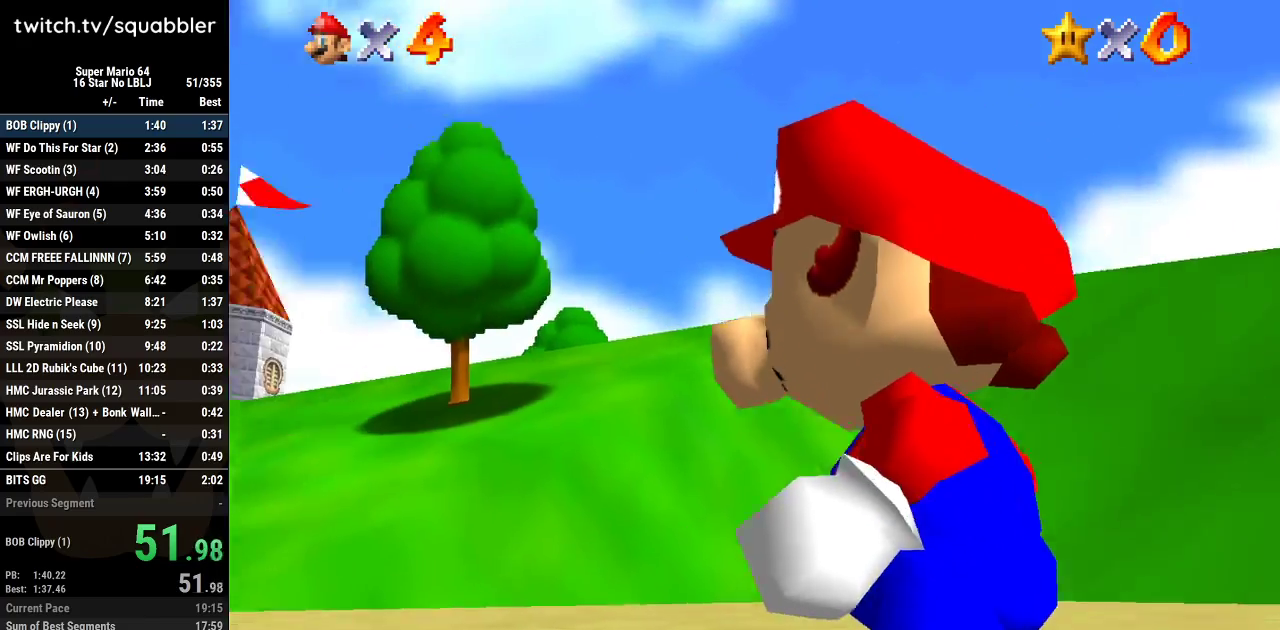
{"buttons": ["A", "B"], "left_stick": "center", "events": [[100, "B", "down"], [150, "B", "up"], [284, "B", "down"], [350, "B", "up"], [401, "A", "up"], [467, "A", "down"], [467, "B", "down"]]}
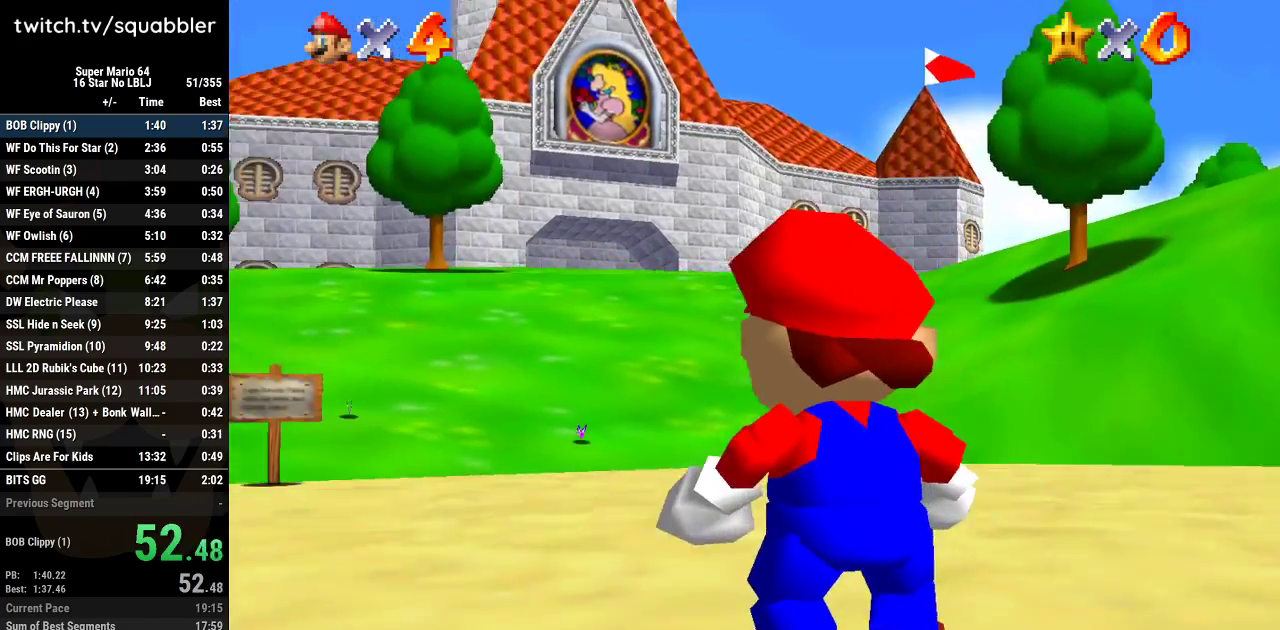
{"buttons": [], "left_stick": "center", "events": [[66, "B", "up"], [100, "A", "up"], [150, "A", "down"], [150, "B", "down"], [217, "B", "up"], [283, "A", "up"], [350, "A", "down"], [350, "B", "down"], [400, "B", "up"], [467, "A", "up"]]}
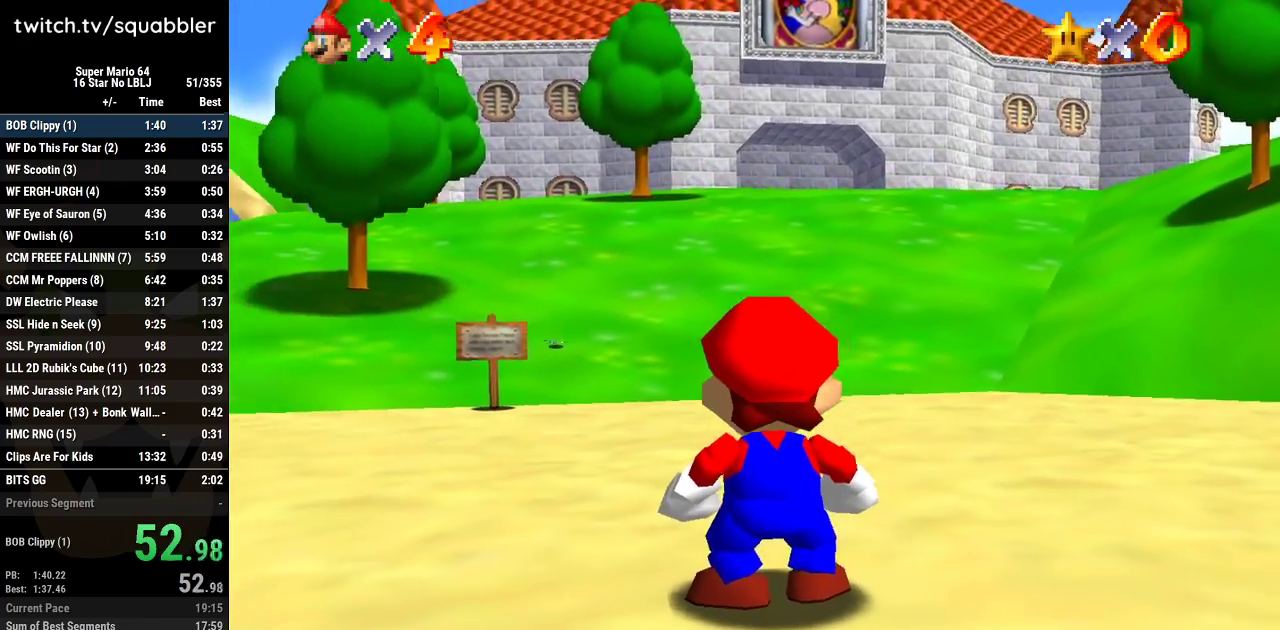
{"buttons": ["A"], "left_stick": "center", "events": [[34, "A", "down"], [34, "B", "down"], [117, "B", "up"], [150, "A", "up"], [217, "A", "down"], [217, "B", "down"], [317, "B", "up"], [367, "A", "up"], [434, "A", "down"], [434, "B", "down"], [501, "B", "up"]]}
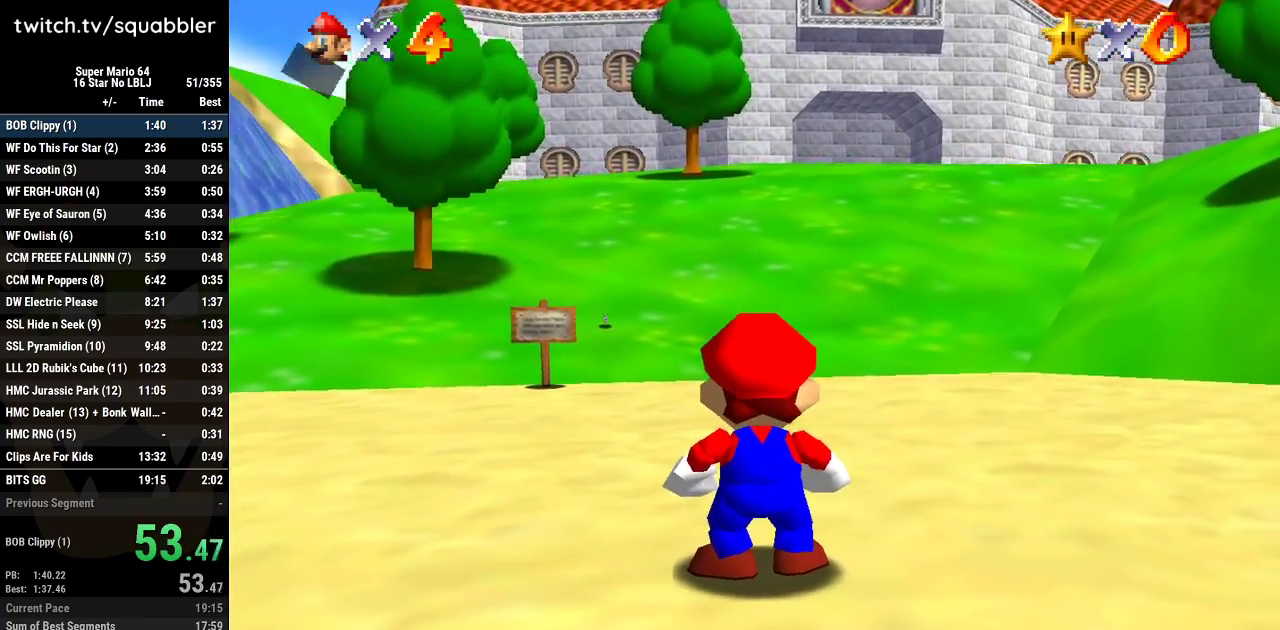
{"buttons": ["A", "B"], "left_stick": "center", "events": [[66, "A", "up"], [116, "A", "down"], [116, "B", "down"], [217, "B", "up"], [250, "A", "up"], [317, "A", "down"], [317, "B", "down"], [400, "B", "up"], [433, "A", "up"], [500, "A", "down"], [500, "B", "down"]]}
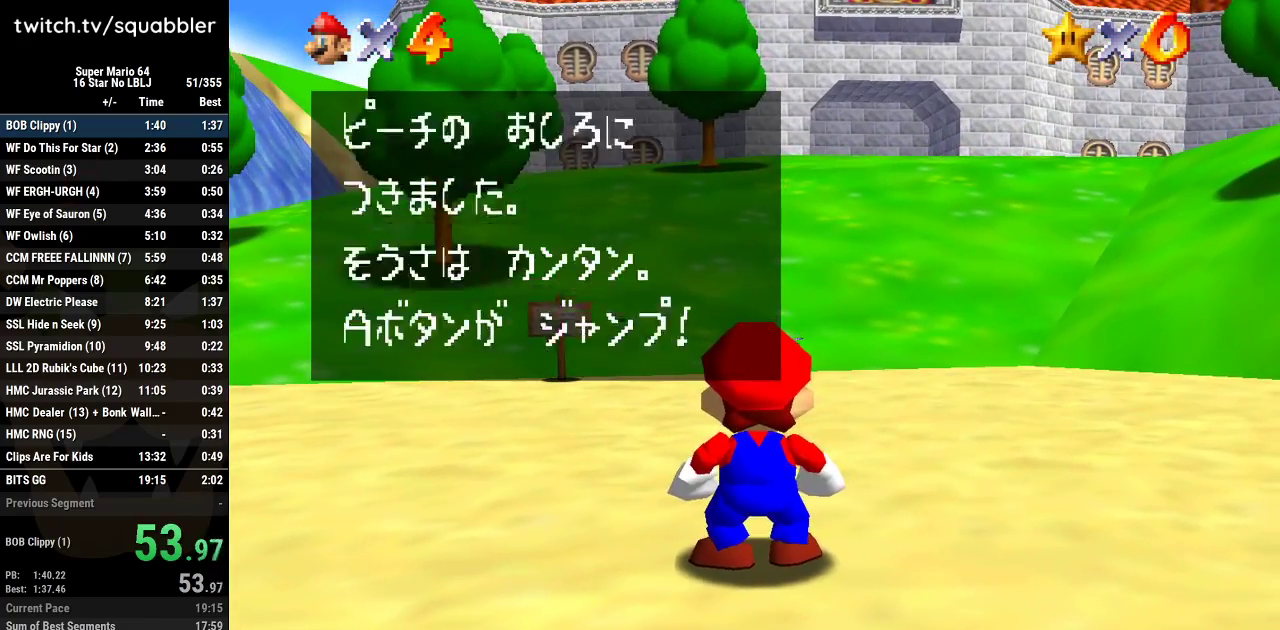
{"buttons": [], "left_stick": "center", "events": [[100, "B", "up"], [117, "A", "up"], [184, "A", "down"], [184, "B", "down"], [284, "B", "up"], [317, "A", "up"], [367, "A", "down"], [367, "B", "down"], [434, "B", "up"], [501, "A", "up"]]}
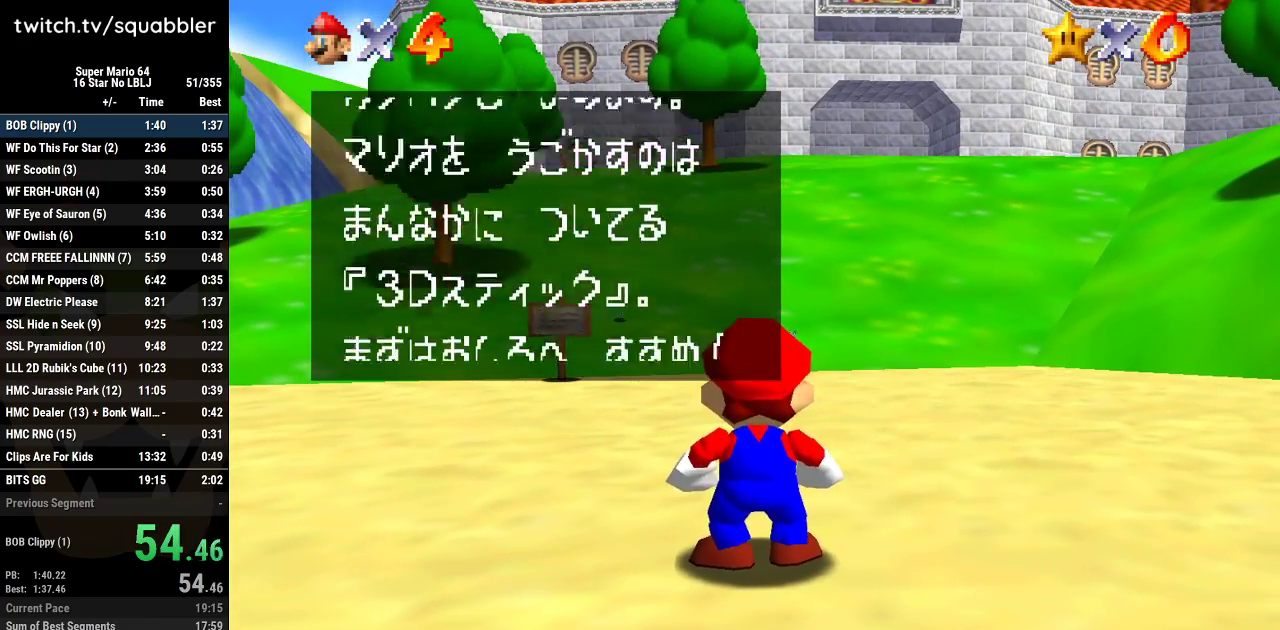
{"buttons": [], "left_stick": "up-right", "events": [[66, "A", "down"], [66, "B", "down"], [150, "B", "up"], [150, "left_stick", "up-right"], [183, "A", "up"]]}
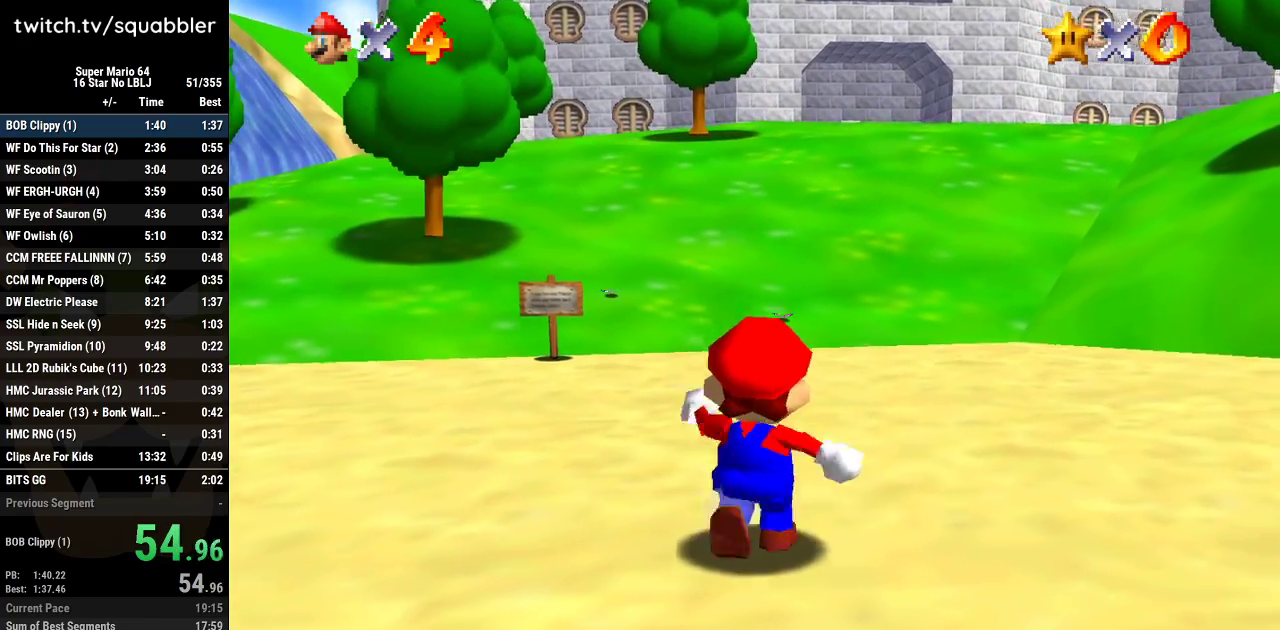
{"buttons": ["A", "L1"], "left_stick": "up-right", "events": [[250, "L1", "down"], [334, "A", "down"]]}
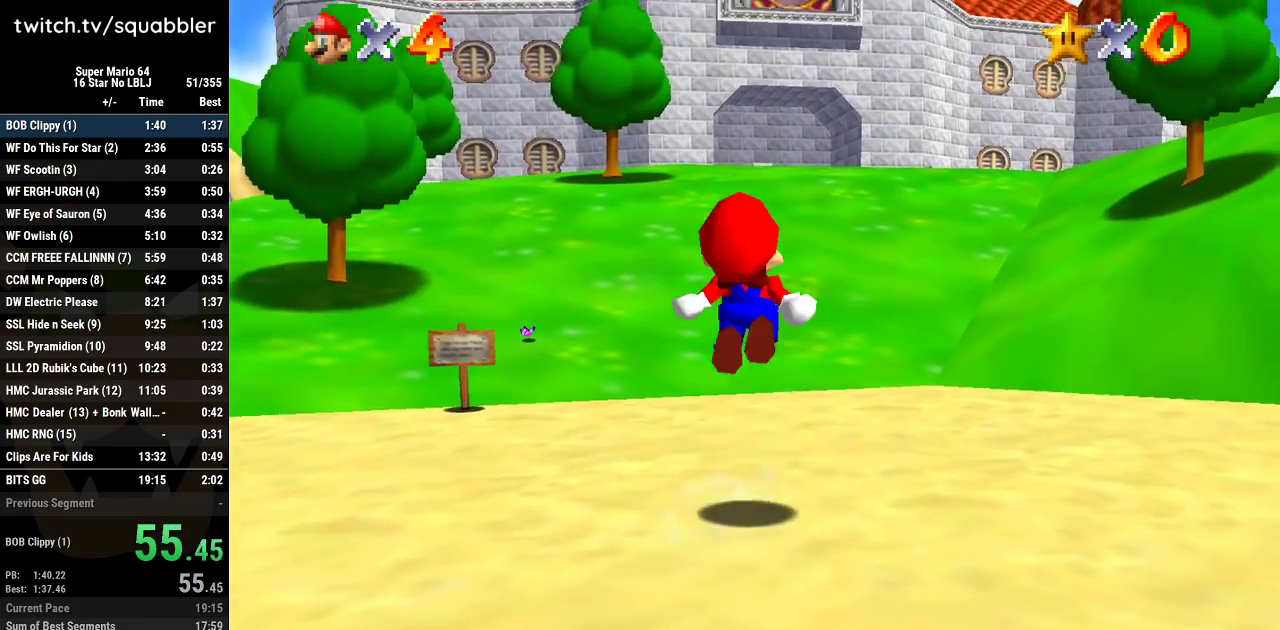
{"buttons": [], "left_stick": "up-right", "events": [[33, "L1", "up"], [400, "A", "up"]]}
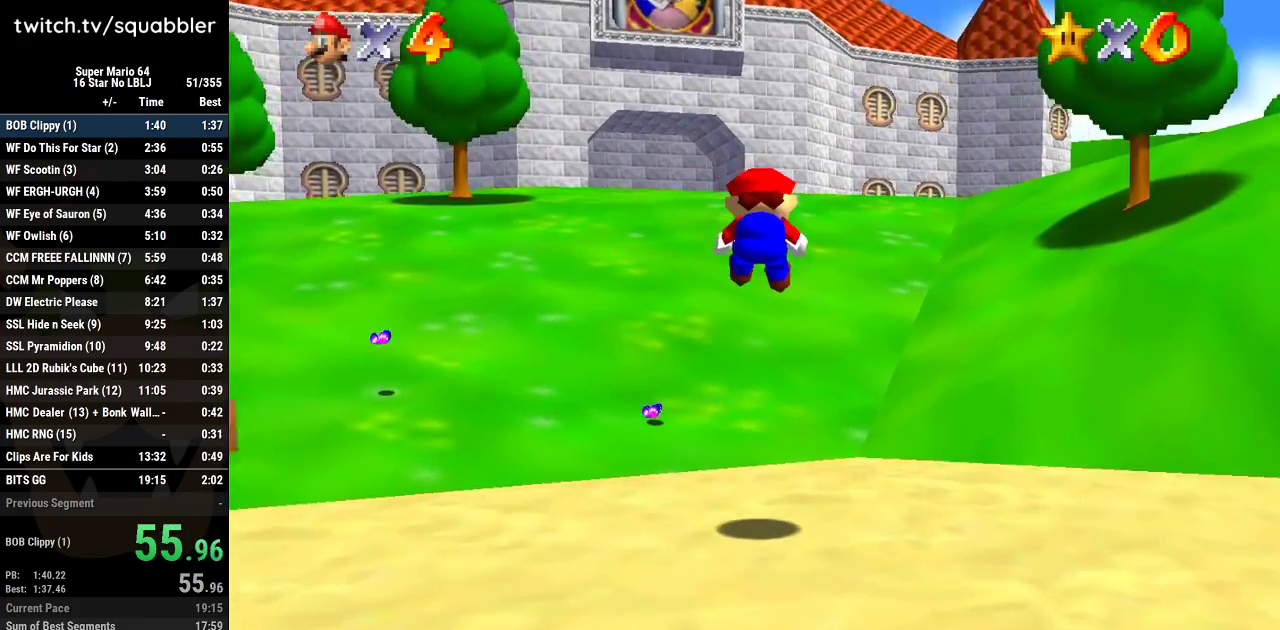
{"buttons": ["A", "L1"], "left_stick": "up", "events": [[84, "left_stick", "up"], [334, "L1", "down"], [418, "A", "down"]]}
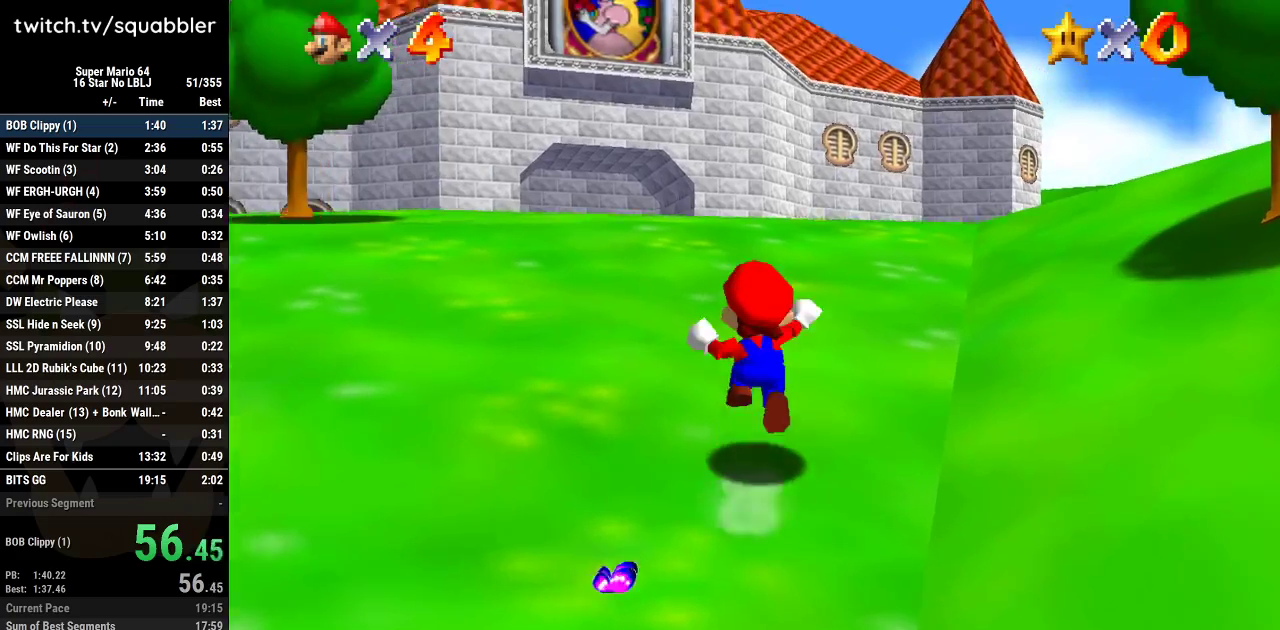
{"buttons": [], "left_stick": "up", "events": [[17, "L1", "up"], [417, "A", "up"]]}
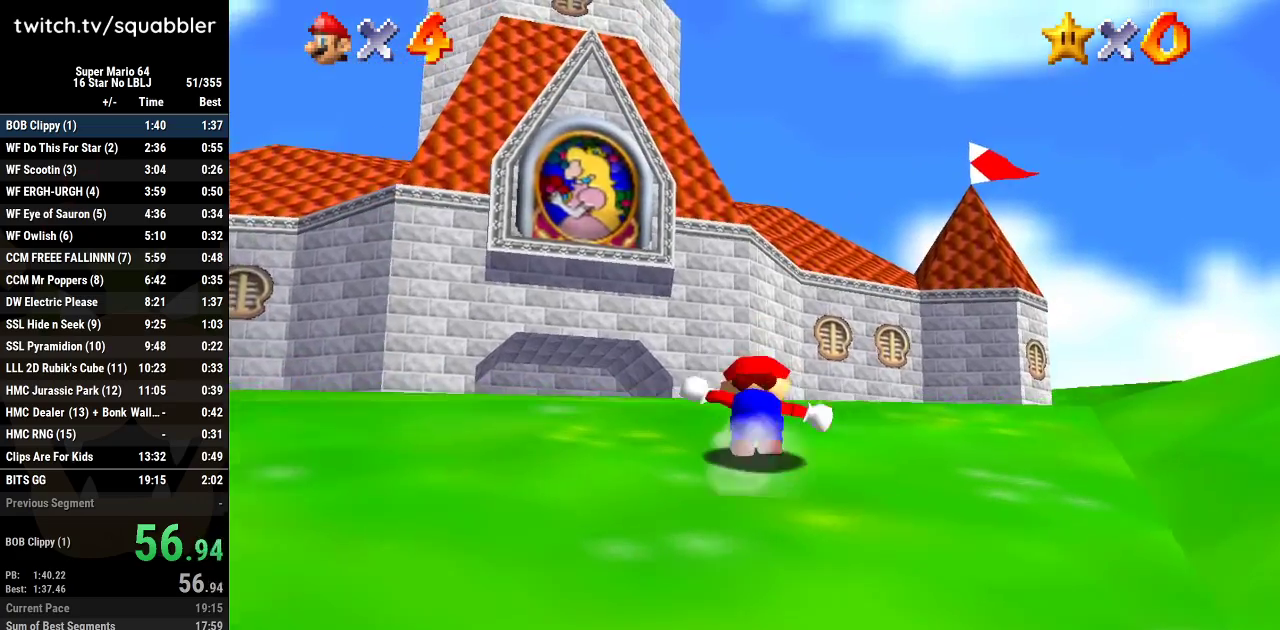
{"buttons": [], "left_stick": "up", "events": []}
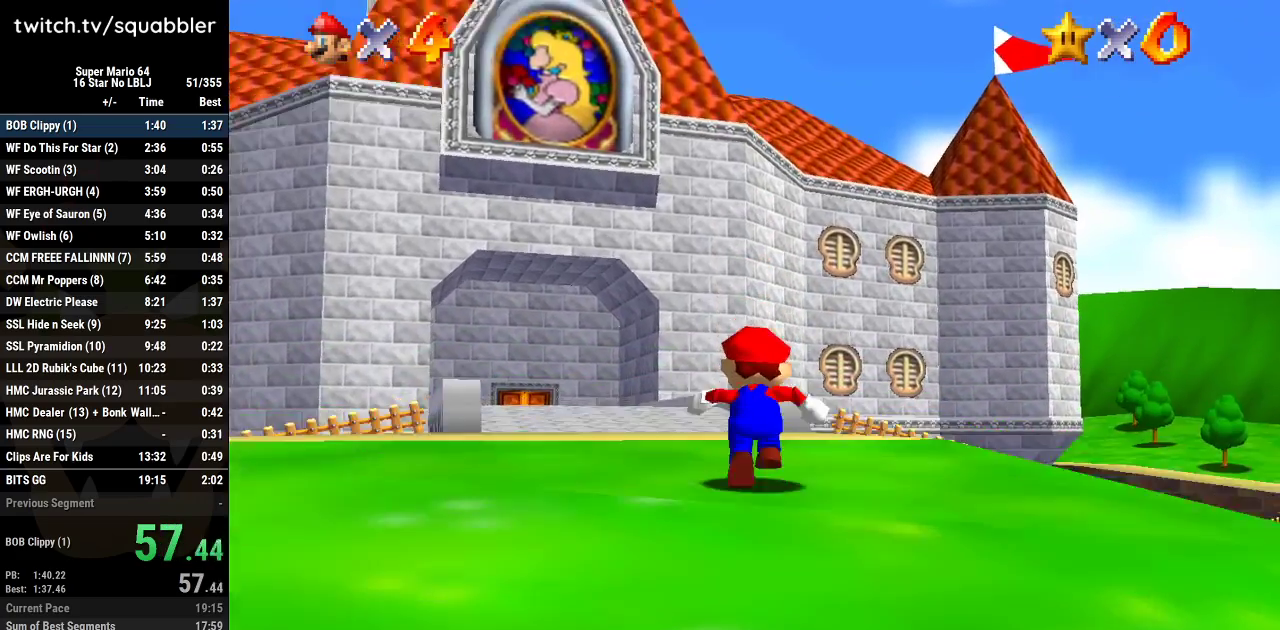
{"buttons": [], "left_stick": "up-left", "events": [[67, "left_stick", "up-left"]]}
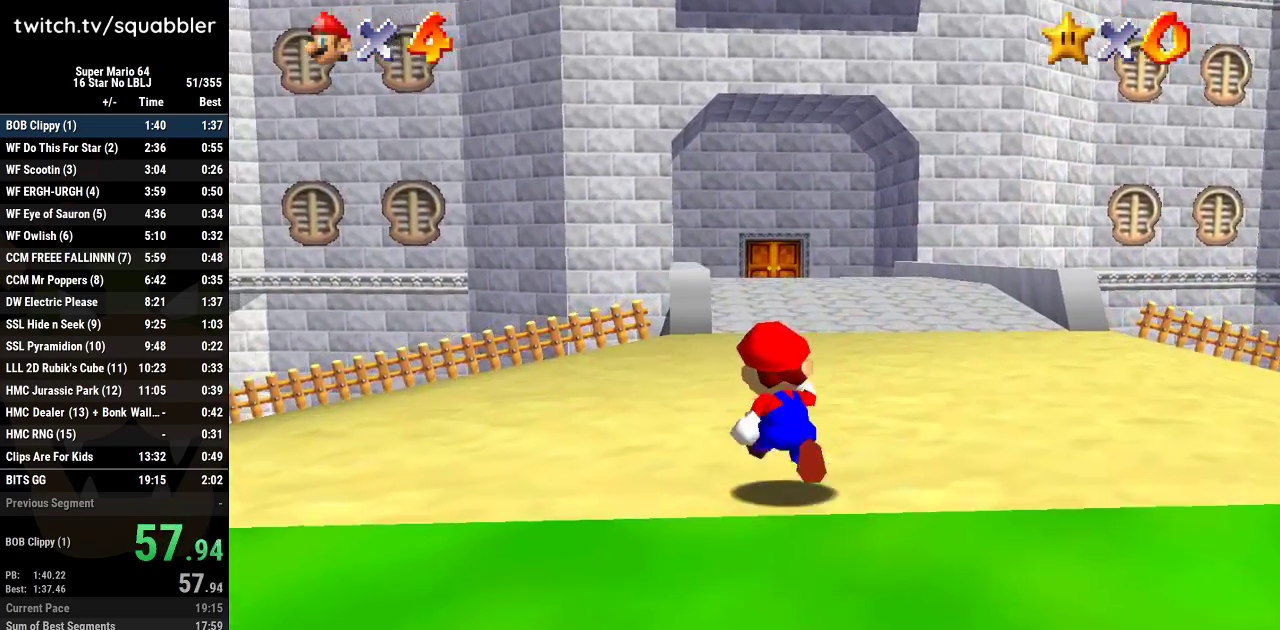
{"buttons": [], "left_stick": "up", "events": [[234, "left_stick", "up"]]}
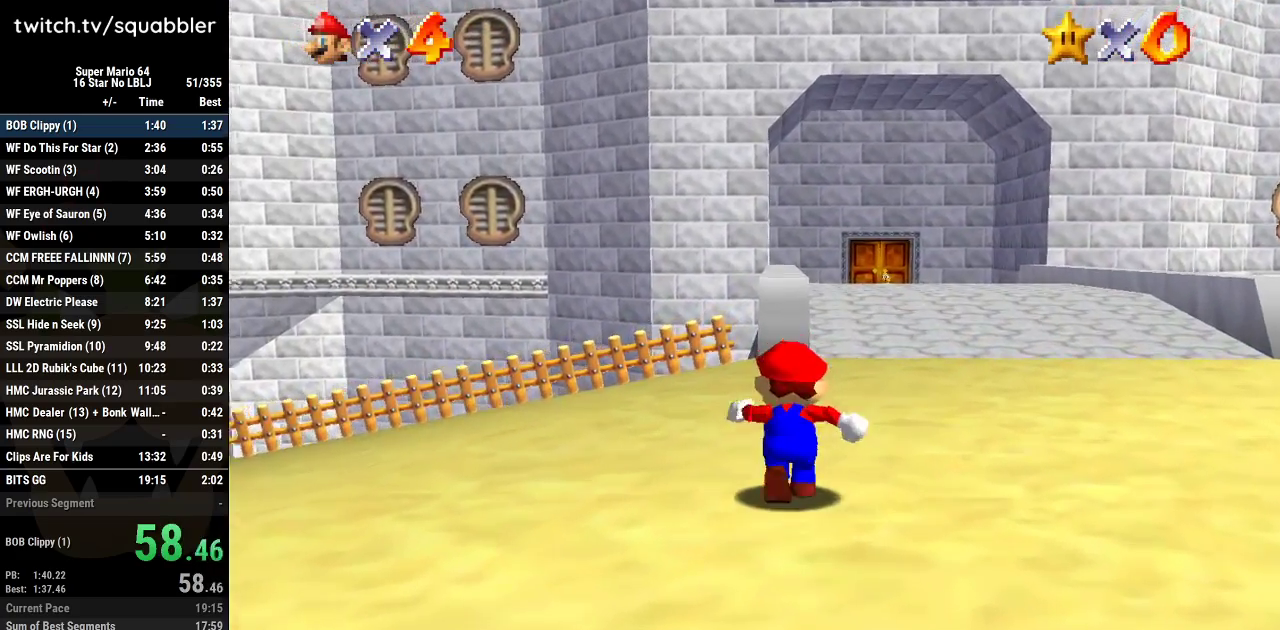
{"buttons": [], "left_stick": "up", "events": []}
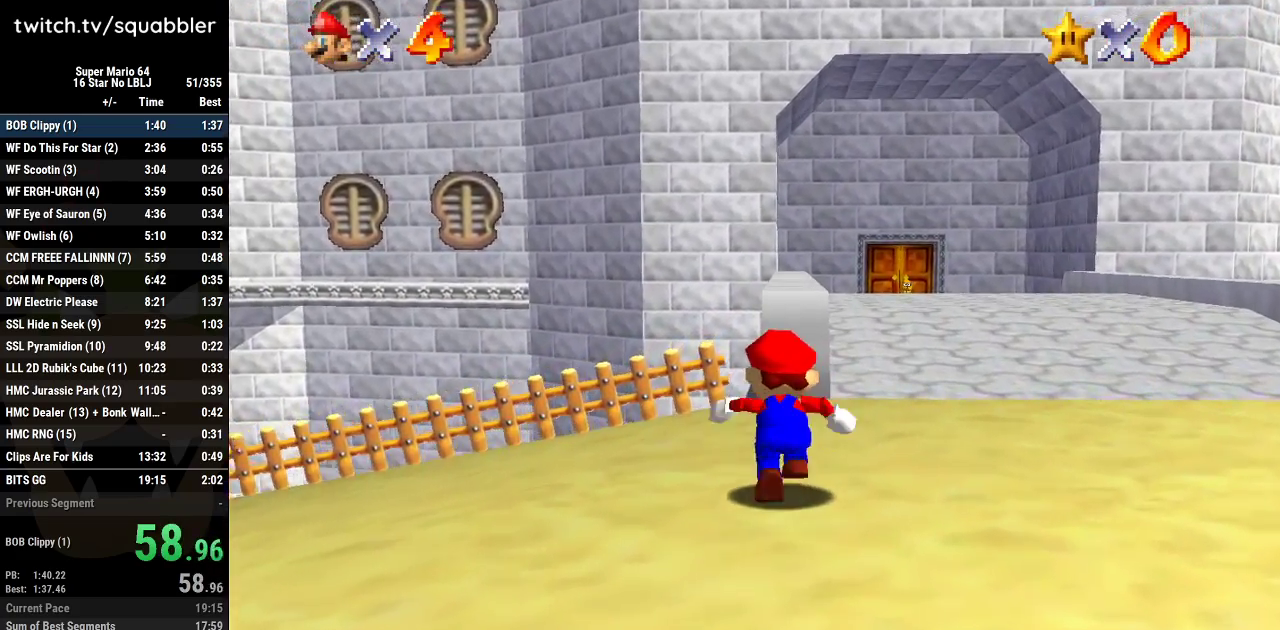
{"buttons": ["A", "L1"], "left_stick": "up", "events": [[284, "L1", "down"], [351, "A", "down"]]}
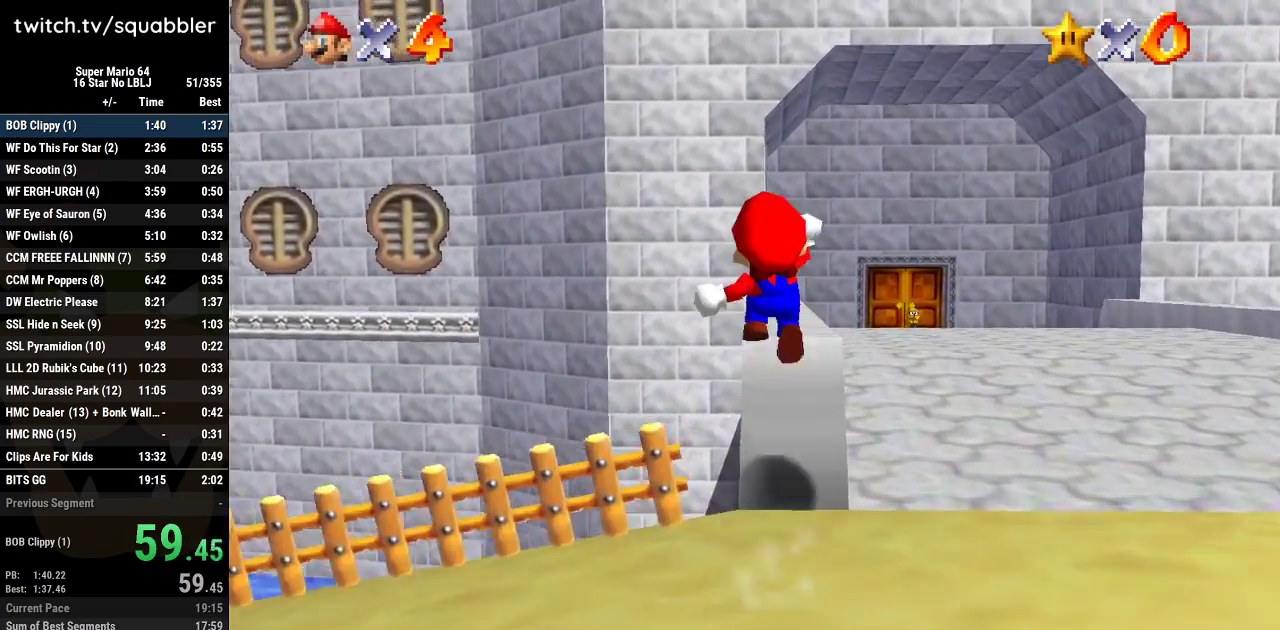
{"buttons": [], "left_stick": "up", "events": [[17, "L1", "up"], [67, "left_stick", "up-left"], [167, "A", "up"], [484, "left_stick", "up"]]}
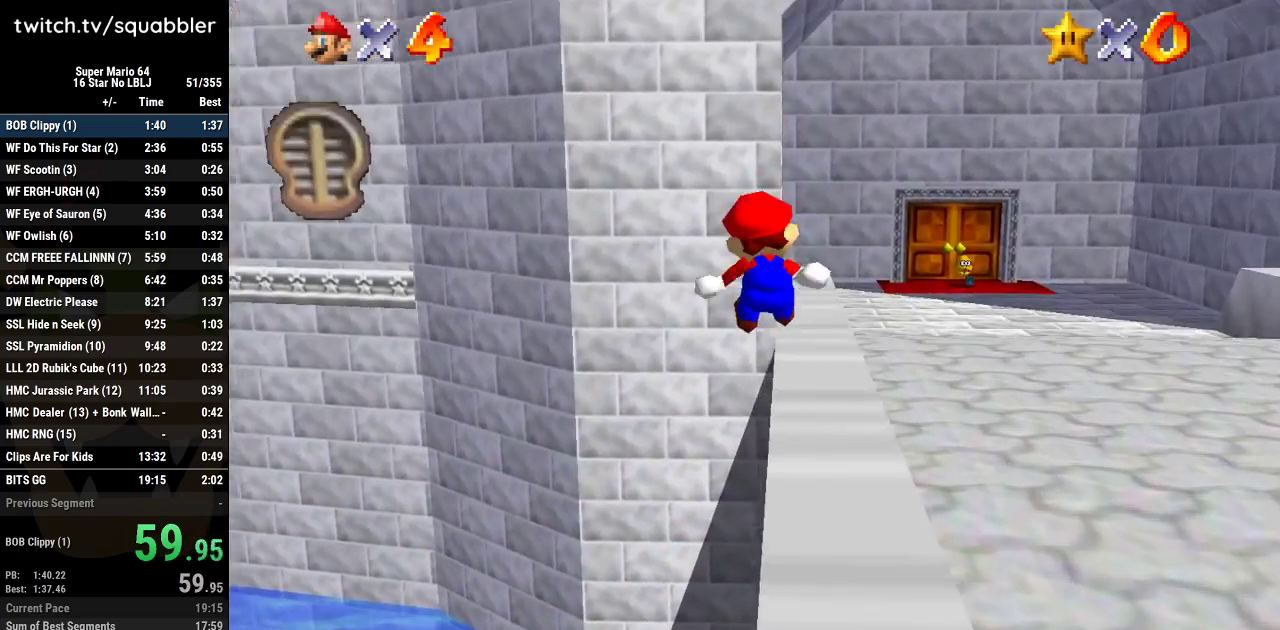
{"buttons": ["A"], "left_stick": "up-right", "events": [[101, "left_stick", "up-right"], [134, "L1", "down"], [201, "A", "down"], [451, "L1", "up"]]}
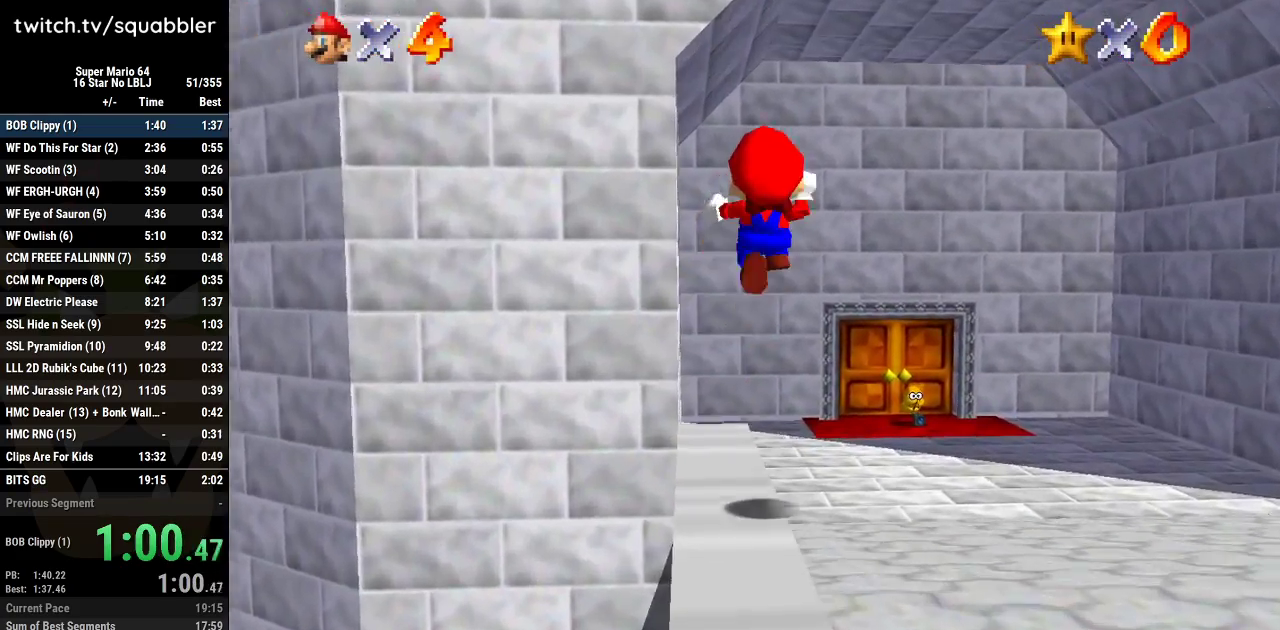
{"buttons": [], "left_stick": "up-right", "events": [[500, "A", "up"]]}
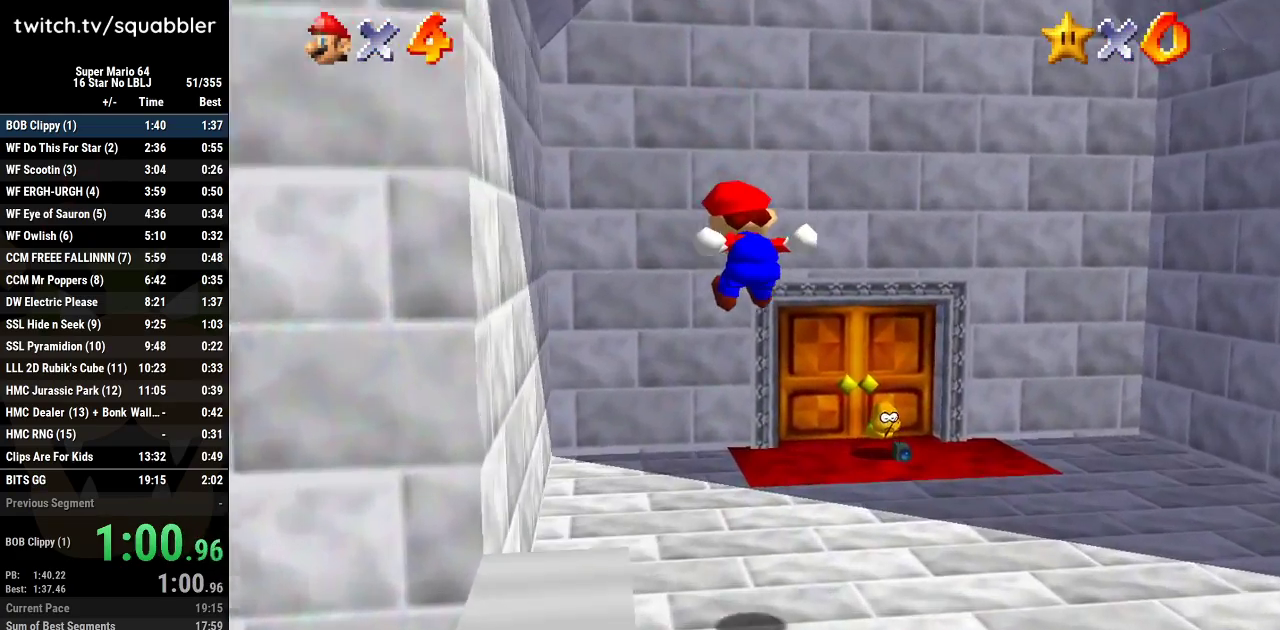
{"buttons": [], "left_stick": "down-right", "events": [[167, "left_stick", "right"], [351, "left_stick", "down-right"]]}
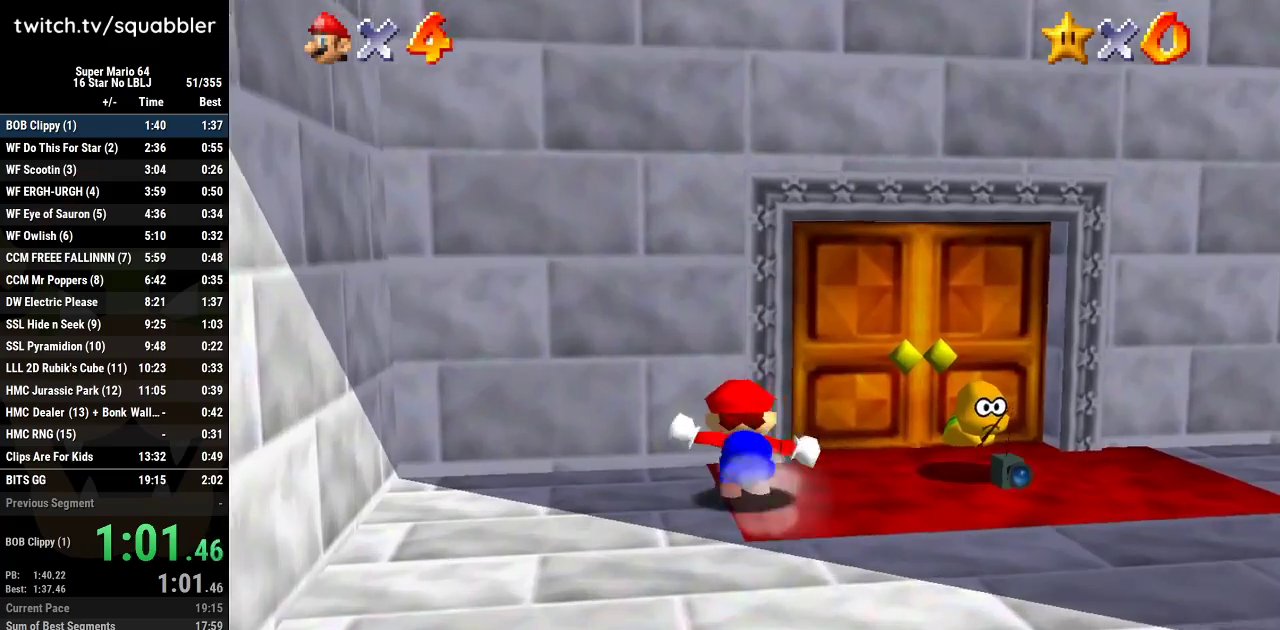
{"buttons": [], "left_stick": "up", "events": [[33, "left_stick", "right"], [384, "left_stick", "up-right"], [484, "left_stick", "up"]]}
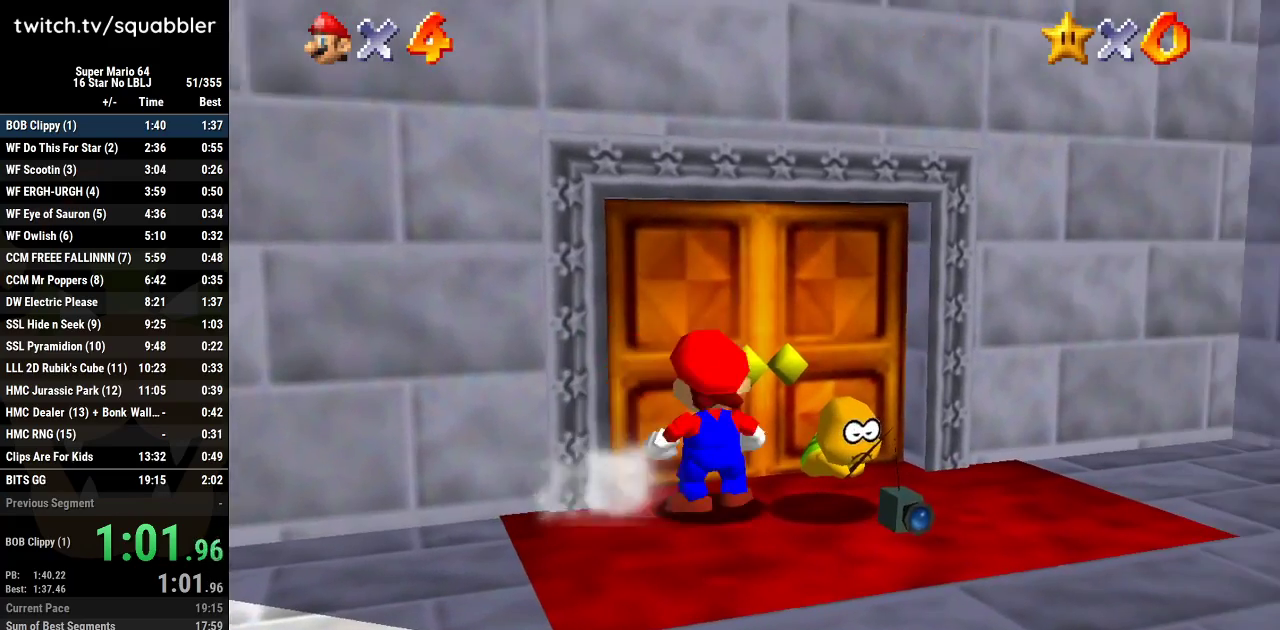
{"buttons": [], "left_stick": "center", "events": [[201, "left_stick", "center"]]}
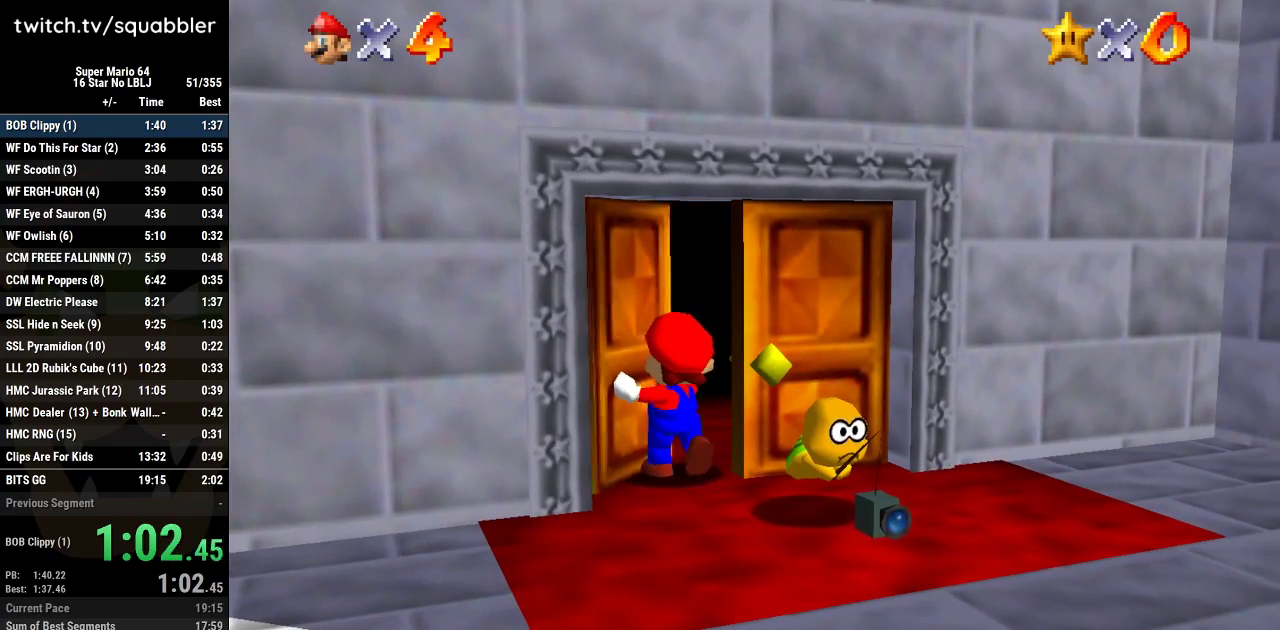
{"buttons": [], "left_stick": "center", "events": []}
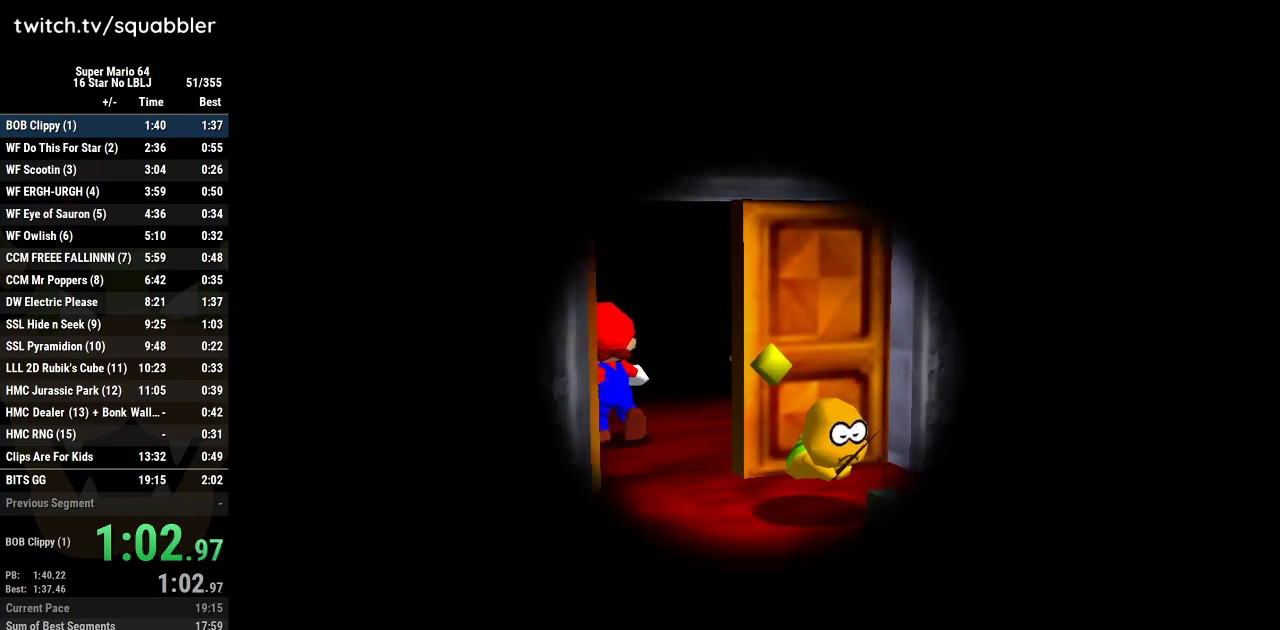
{"buttons": [], "left_stick": "center", "events": []}
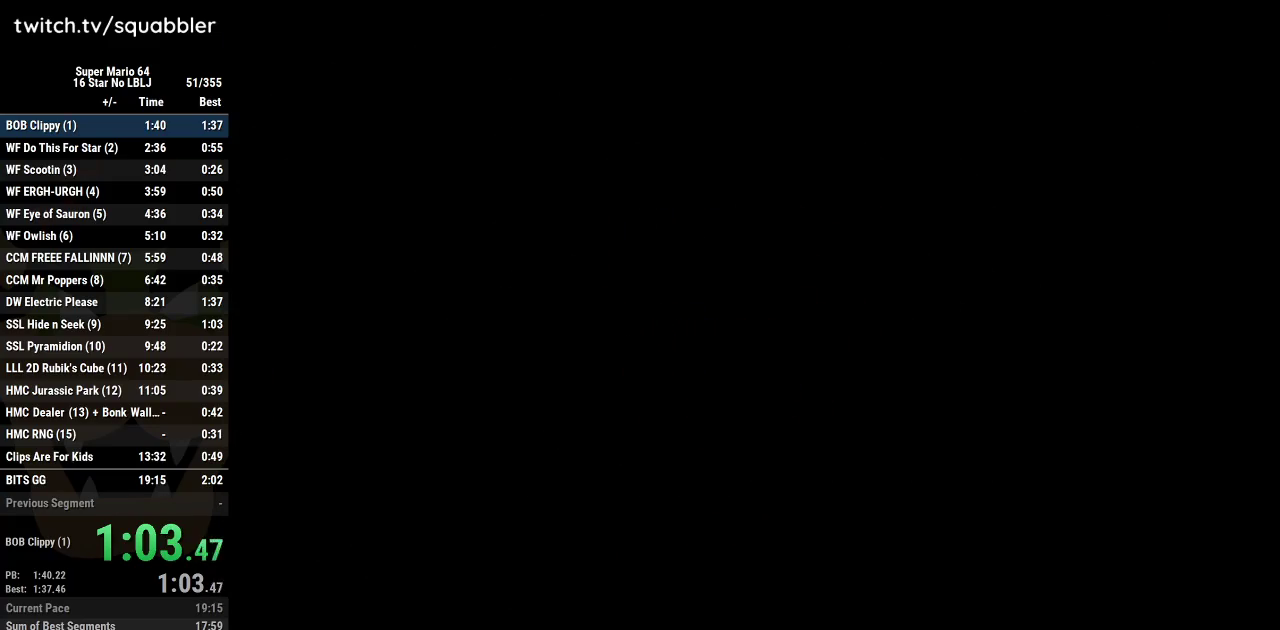
{"buttons": [], "left_stick": "center", "events": [[250, "R1", "down"], [384, "R1", "up"]]}
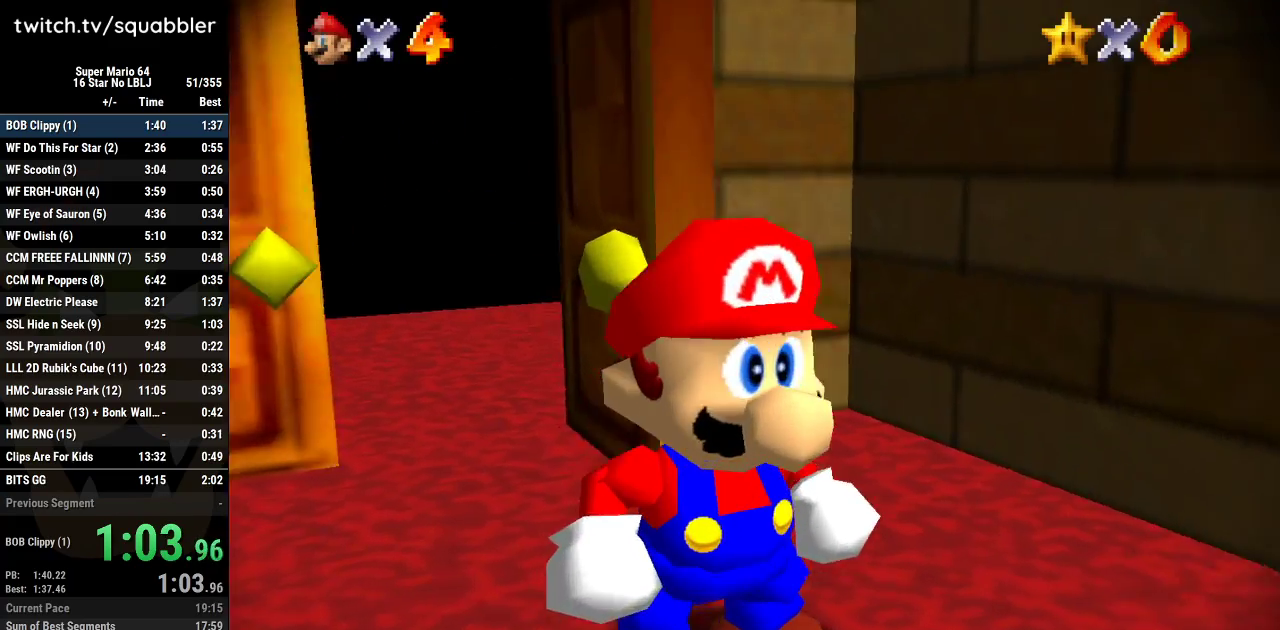
{"buttons": [], "left_stick": "center", "events": []}
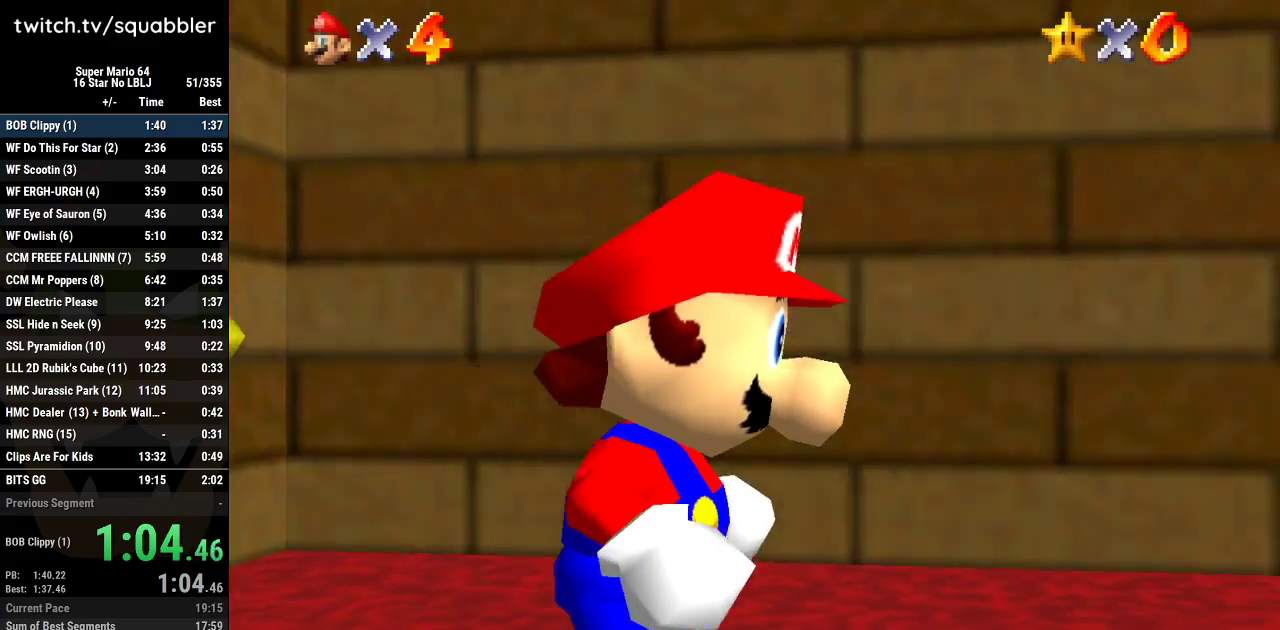
{"buttons": [], "left_stick": "center", "events": []}
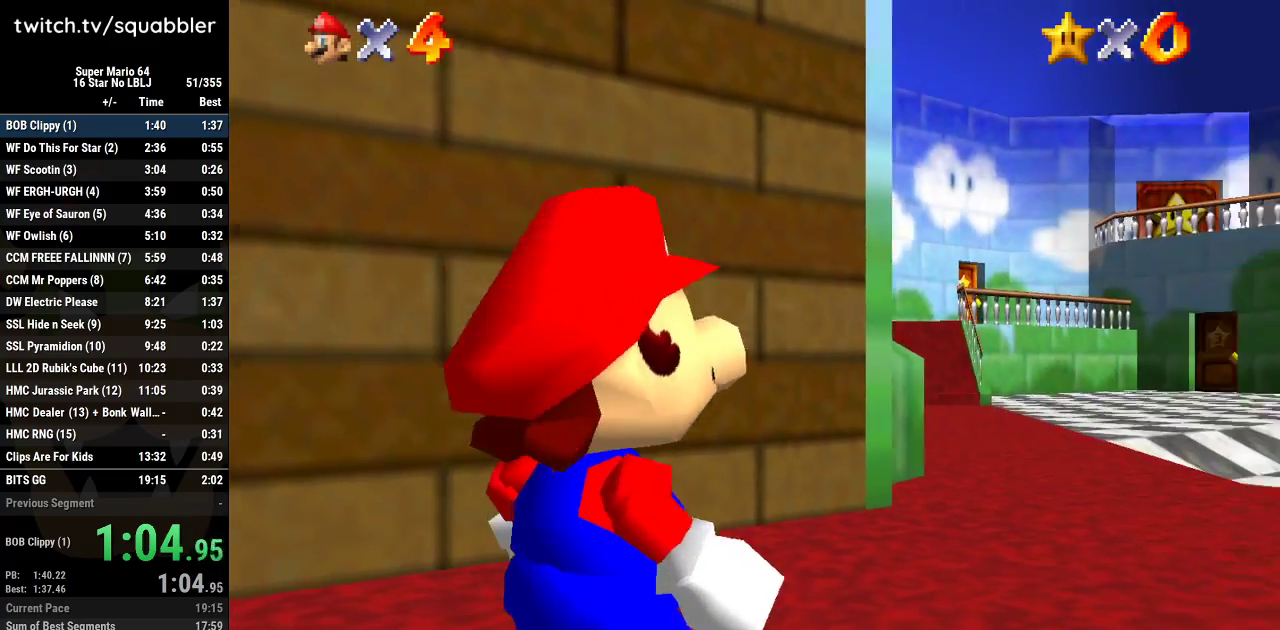
{"buttons": [], "left_stick": "center", "events": []}
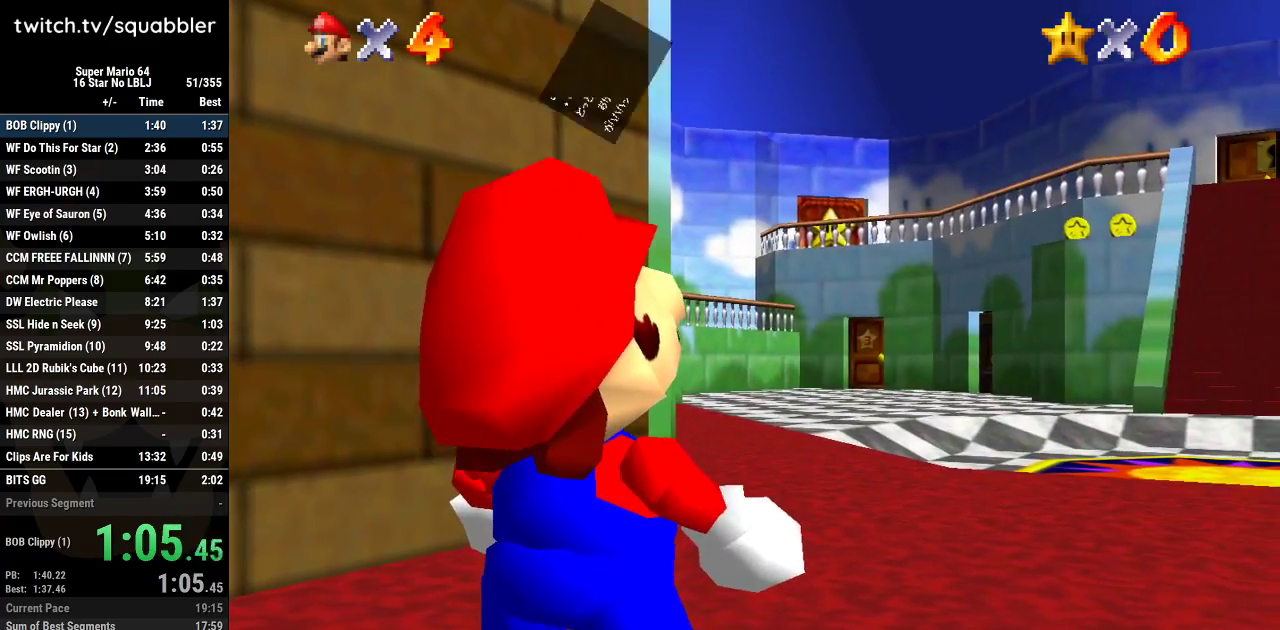
{"buttons": [], "left_stick": "up", "events": [[167, "A", "down"], [167, "B", "down"], [317, "A", "up"], [317, "B", "up"], [350, "left_stick", "up"]]}